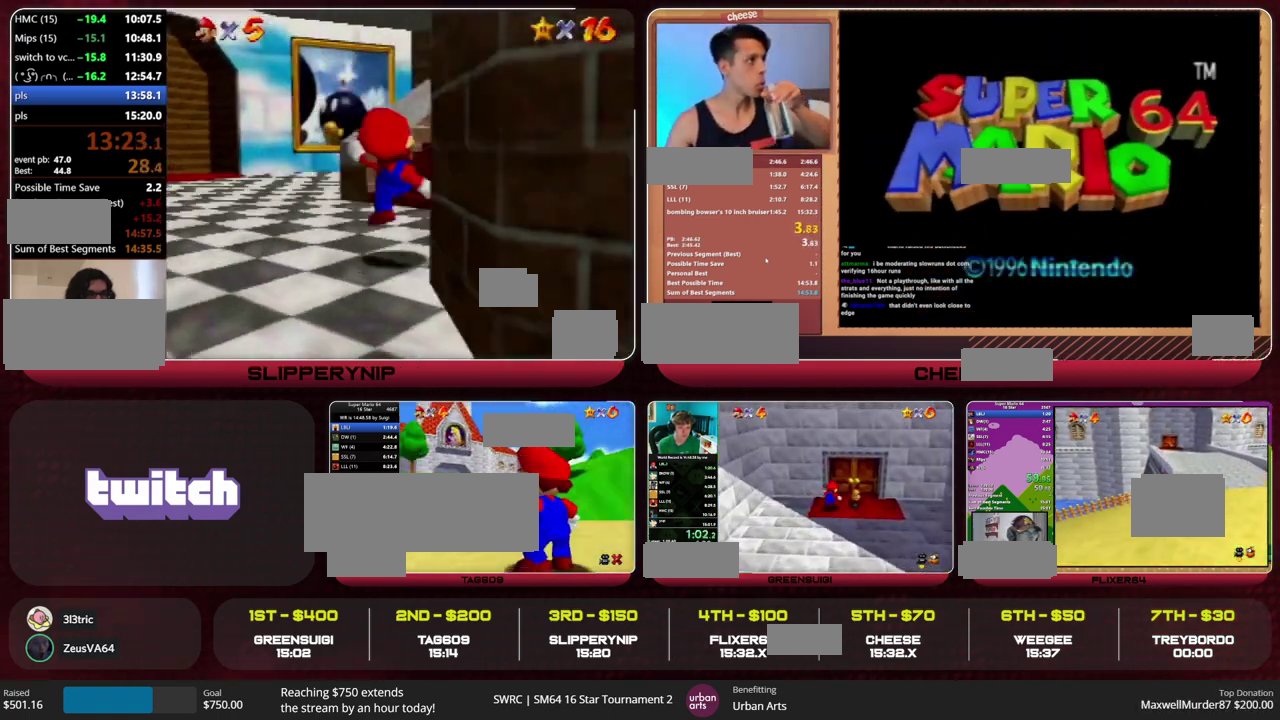
Gameplay with a controller (Nintendo layout); each line is a JSON object with the inputs held at the frame after it. "events" lists button and stick changes between this image and that frame as [ms after this image, input, new state], when the widget could be followed in between. This overlay highlights the sticks when they move; stick clicks (L3) are not distinguishable. Not read: L1 L3 R1 R3.
{"buttons": [], "left_stick": "up", "events": [[233, "left_stick", "up"]]}
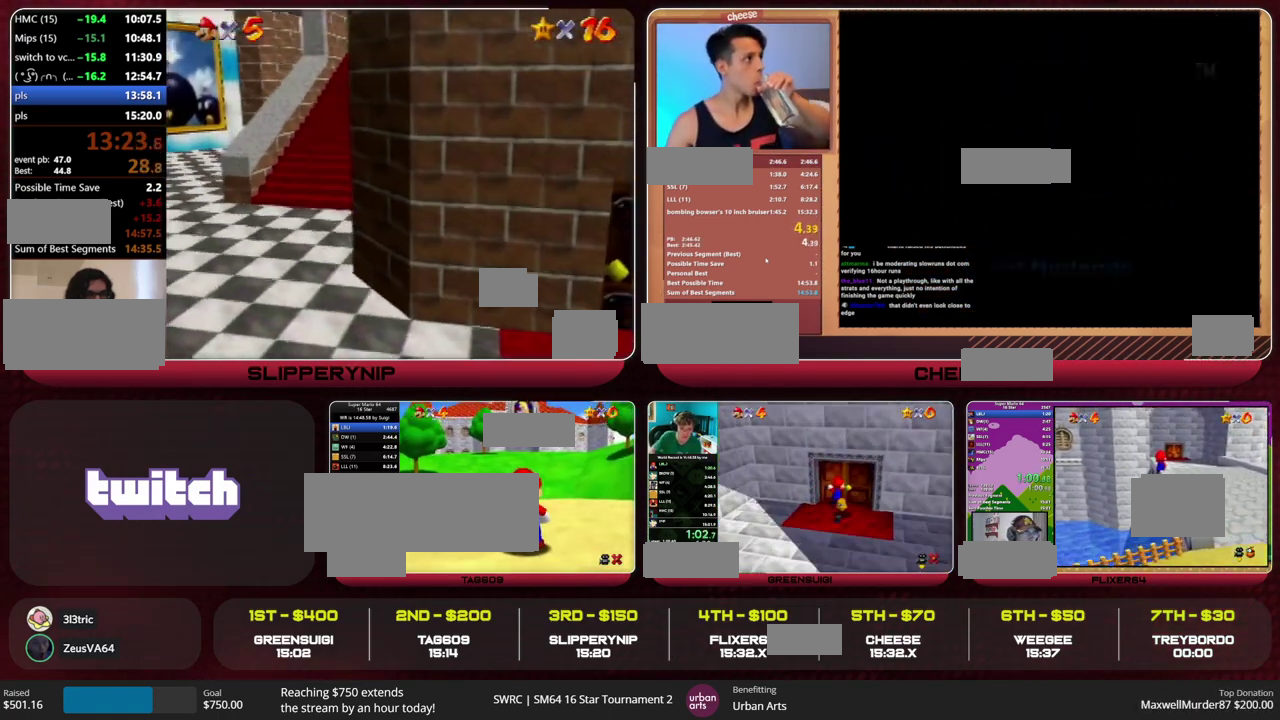
{"buttons": [], "left_stick": "up", "events": []}
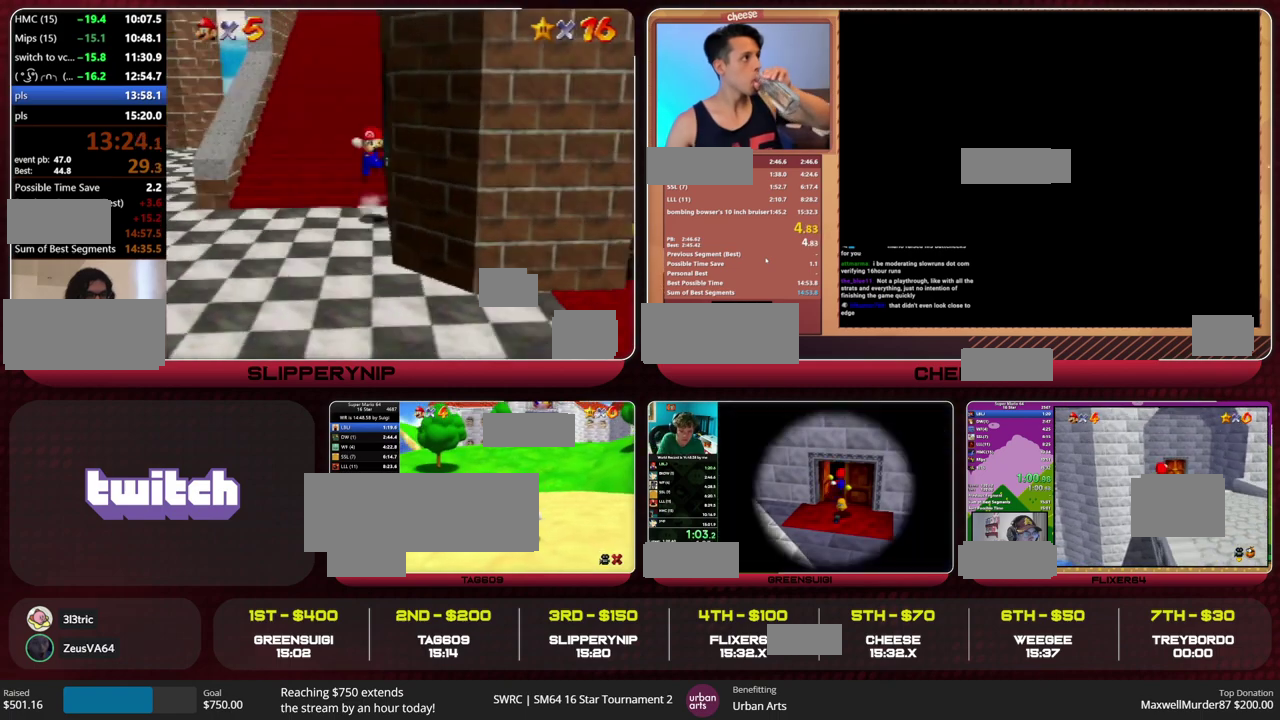
{"buttons": [], "left_stick": "up", "events": [[367, "B", "down"], [400, "A", "down"], [467, "A", "up"], [467, "B", "up"]]}
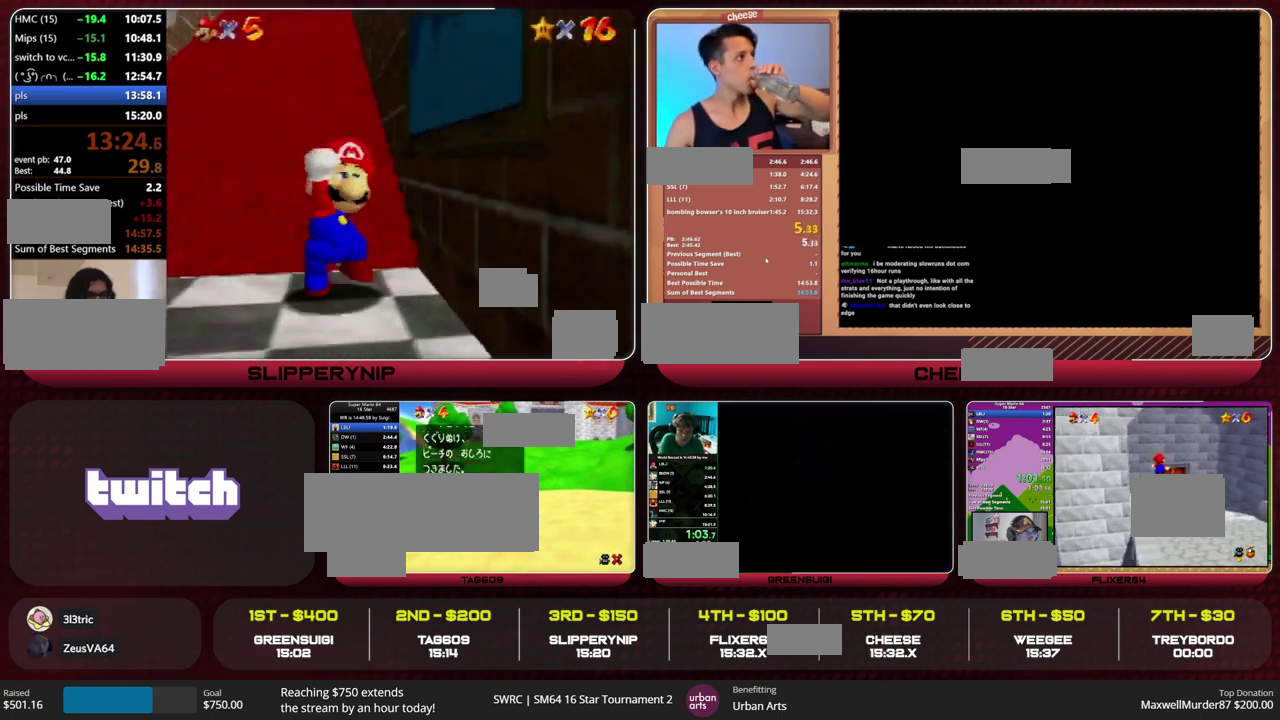
{"buttons": [], "left_stick": "up", "events": [[233, "B", "down"], [300, "A", "down"], [367, "A", "up"], [367, "B", "up"]]}
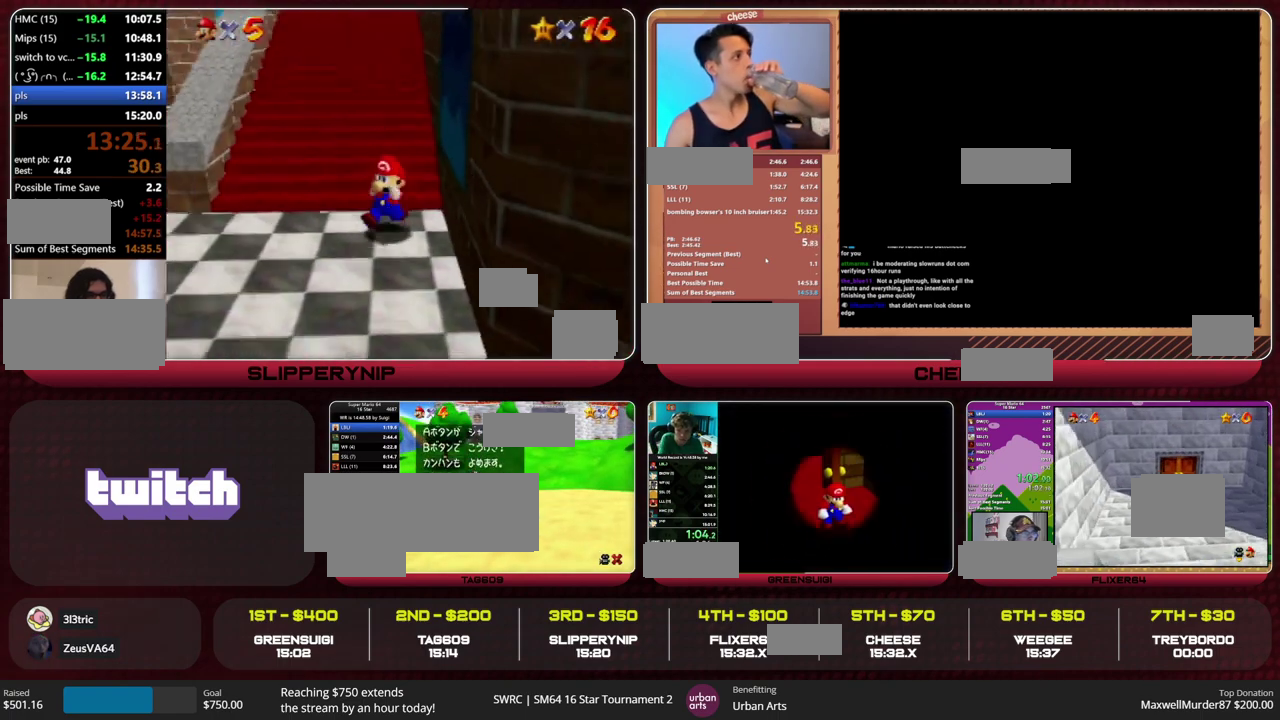
{"buttons": ["A"], "left_stick": "up", "events": [[200, "A", "down"], [200, "B", "down"], [267, "B", "up"]]}
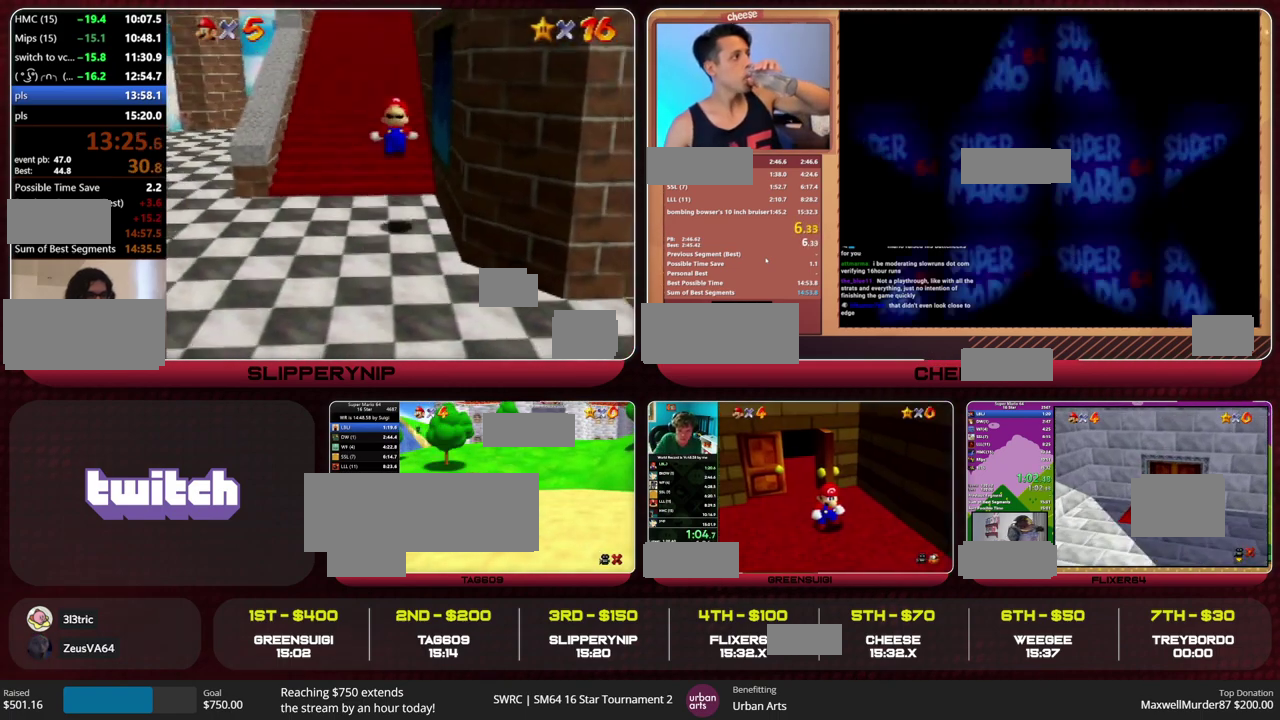
{"buttons": [], "left_stick": "up", "events": [[300, "B", "down"], [367, "A", "up"], [367, "B", "up"]]}
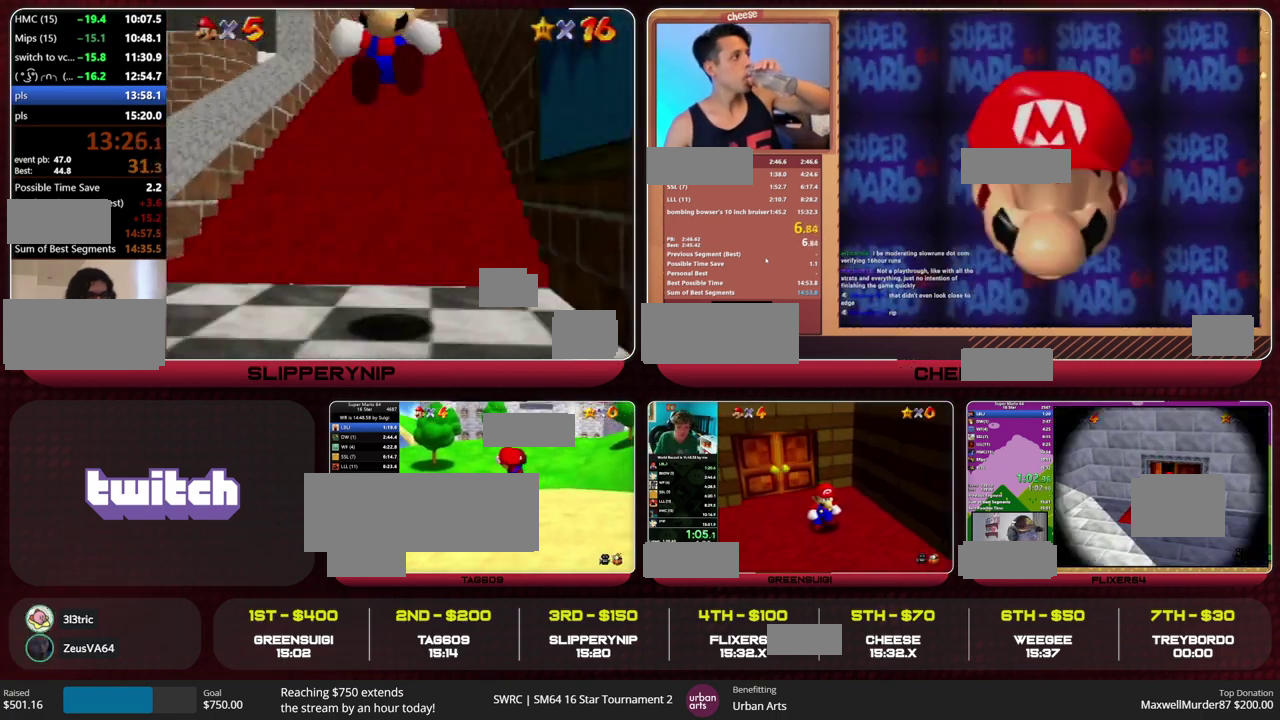
{"buttons": ["A", "Z"], "left_stick": "up", "events": [[400, "Z", "down"], [467, "A", "down"]]}
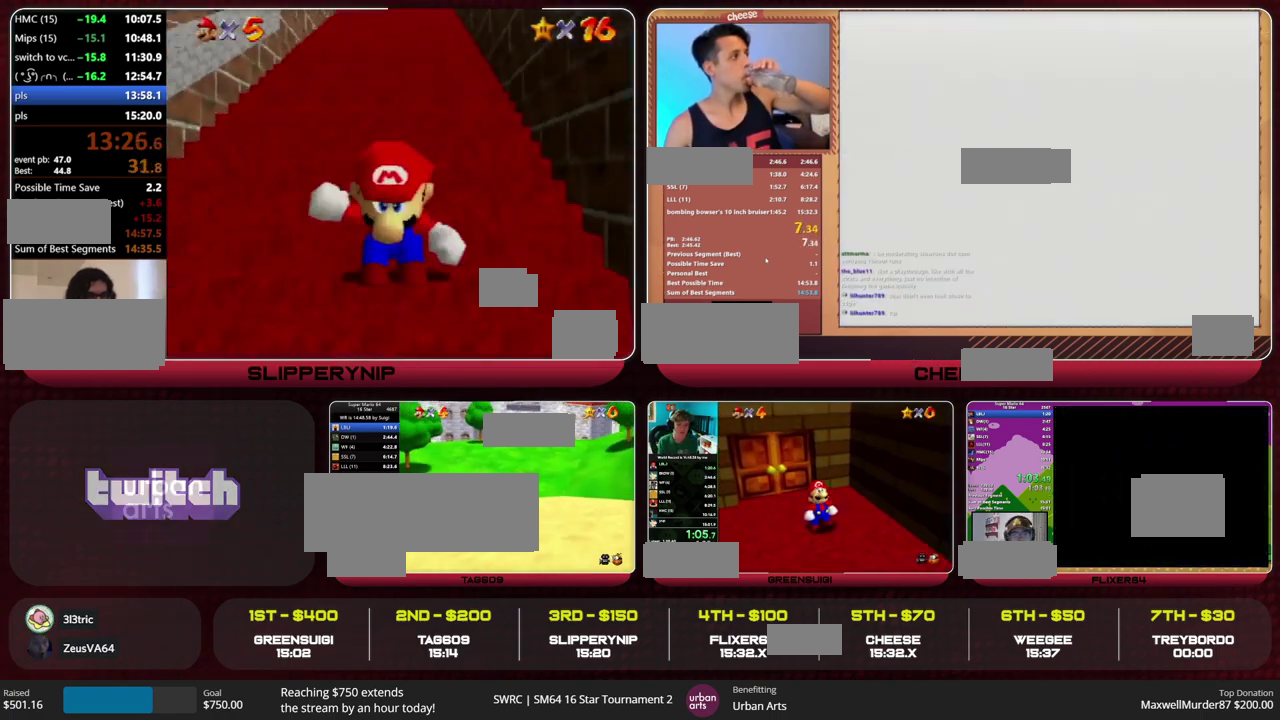
{"buttons": [], "left_stick": "up", "events": [[33, "A", "up"], [100, "Z", "up"]]}
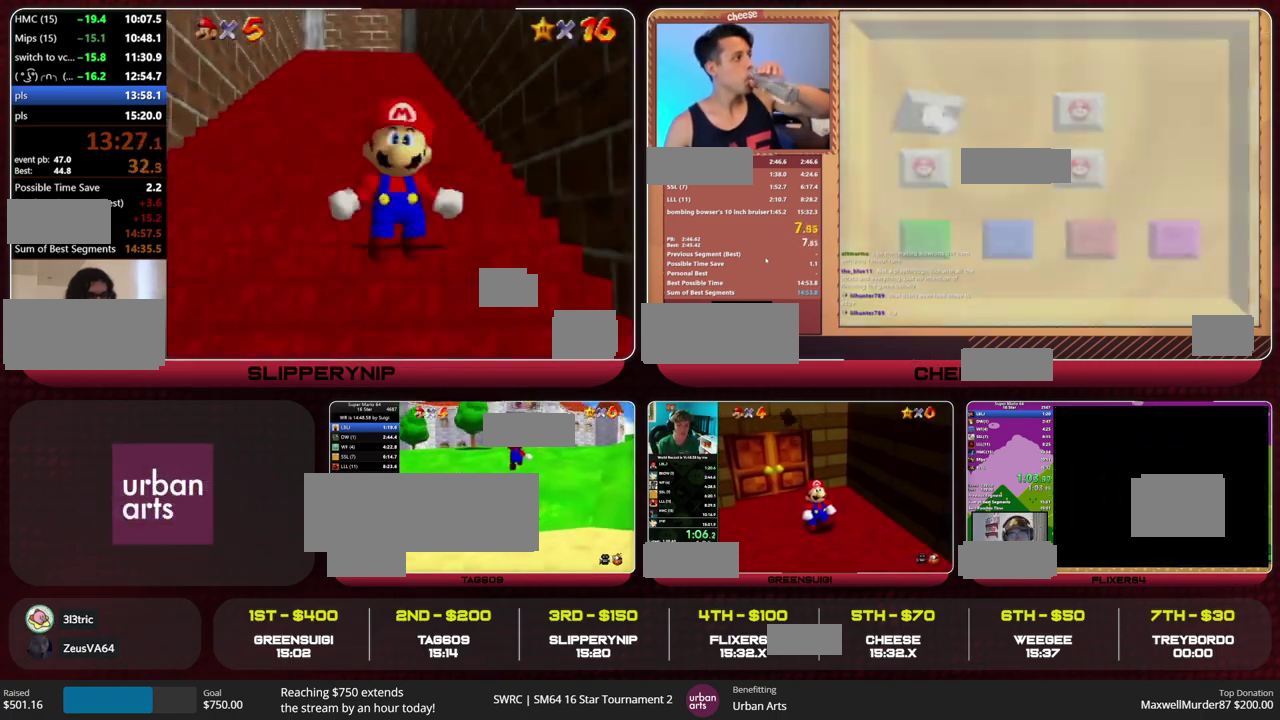
{"buttons": [], "left_stick": "up", "events": []}
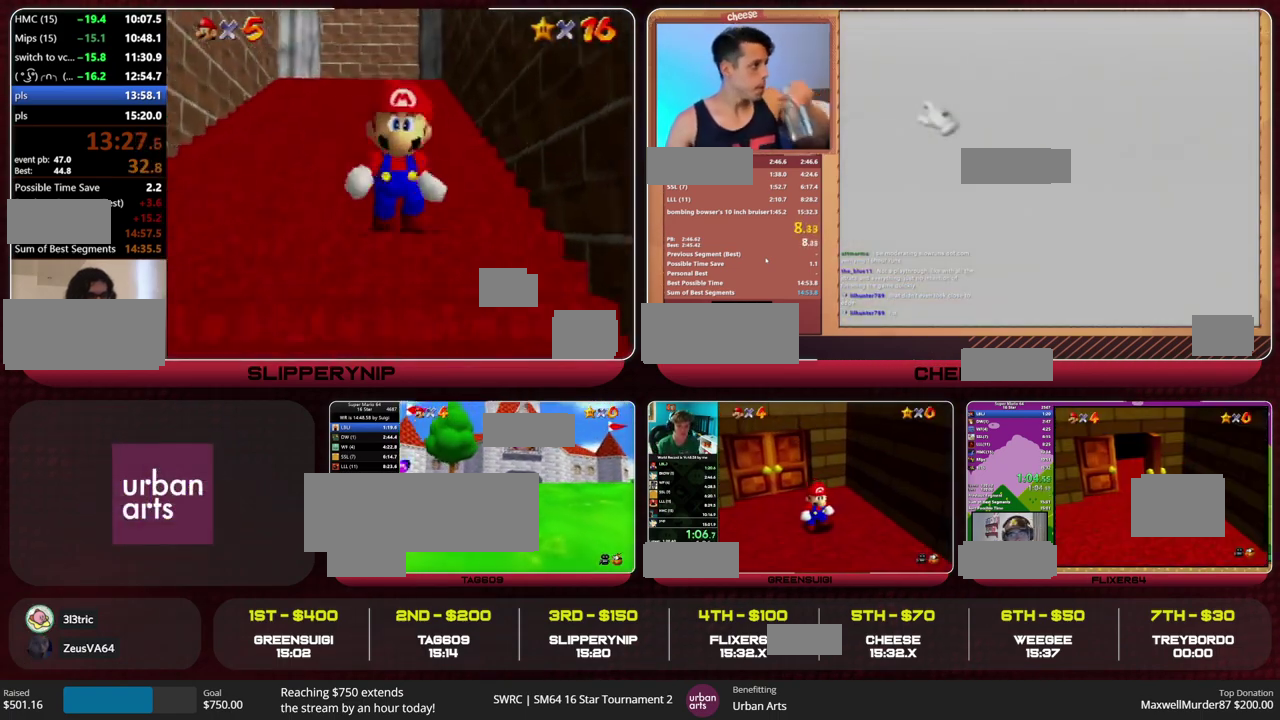
{"buttons": [], "left_stick": "up", "events": [[33, "A", "down"], [33, "B", "down"], [100, "A", "up"], [100, "B", "up"], [233, "C_RIGHT", "down"], [300, "C_RIGHT", "up"]]}
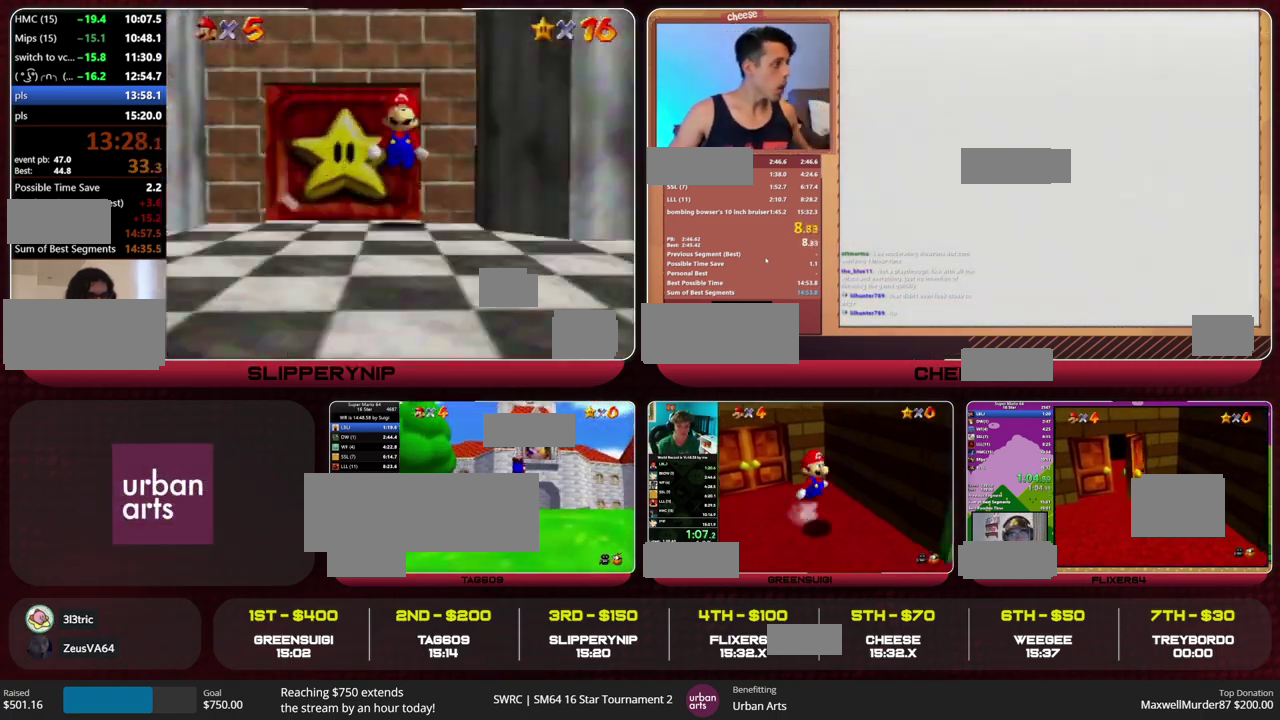
{"buttons": [], "left_stick": "up-right", "events": [[300, "A", "down"], [300, "B", "down"], [333, "left_stick", "up-right"], [367, "A", "up"], [367, "B", "up"]]}
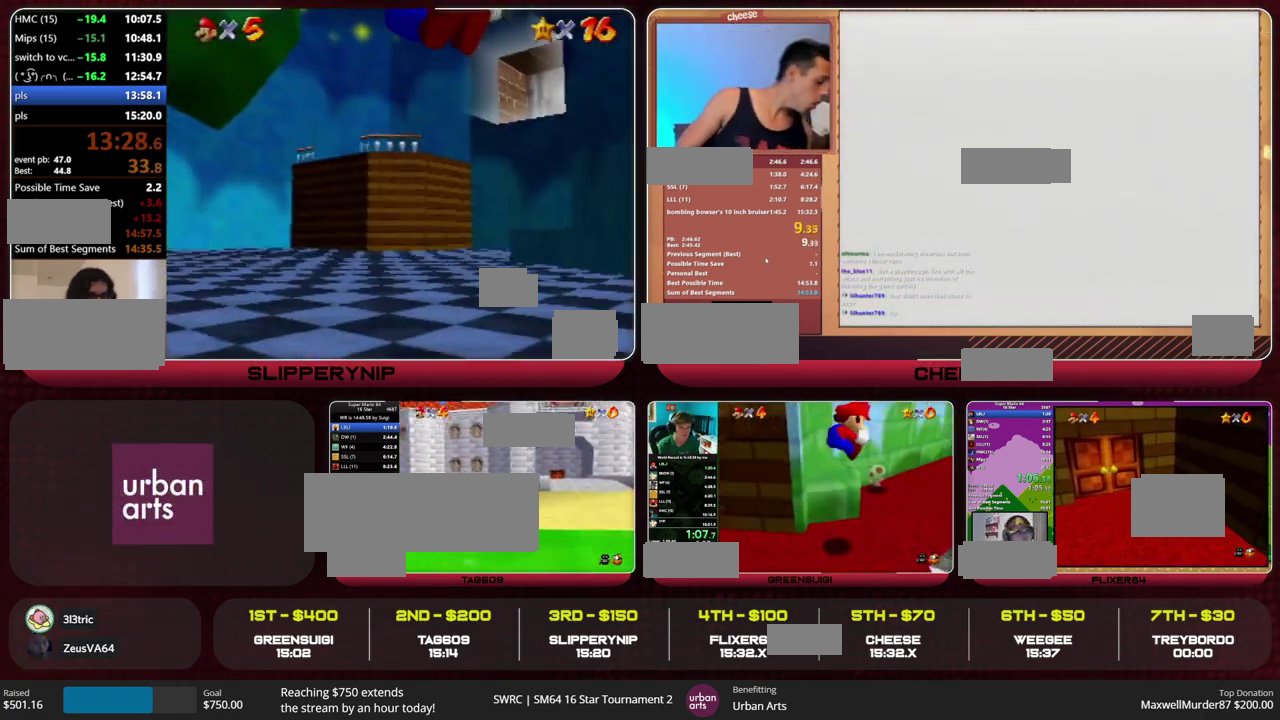
{"buttons": ["A", "Z"], "left_stick": "up", "events": [[200, "left_stick", "up"], [433, "Z", "down"], [467, "A", "down"]]}
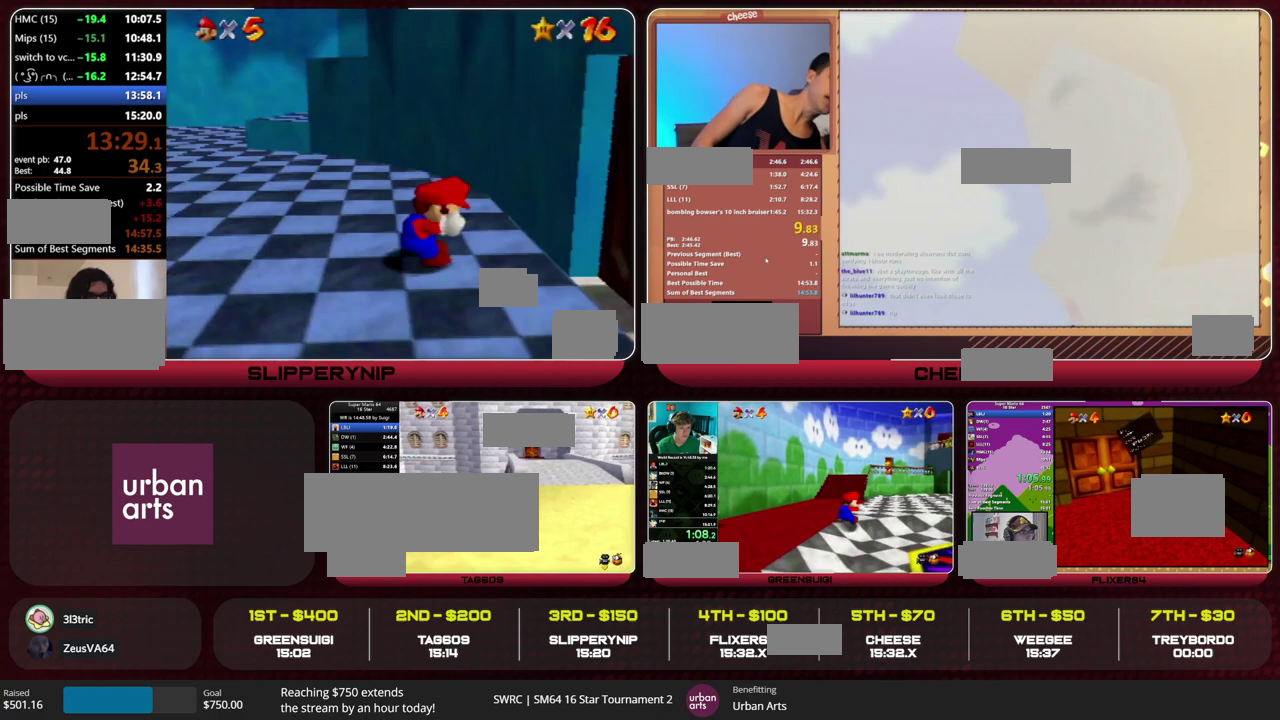
{"buttons": ["Z"], "left_stick": "up", "events": [[33, "A", "up"]]}
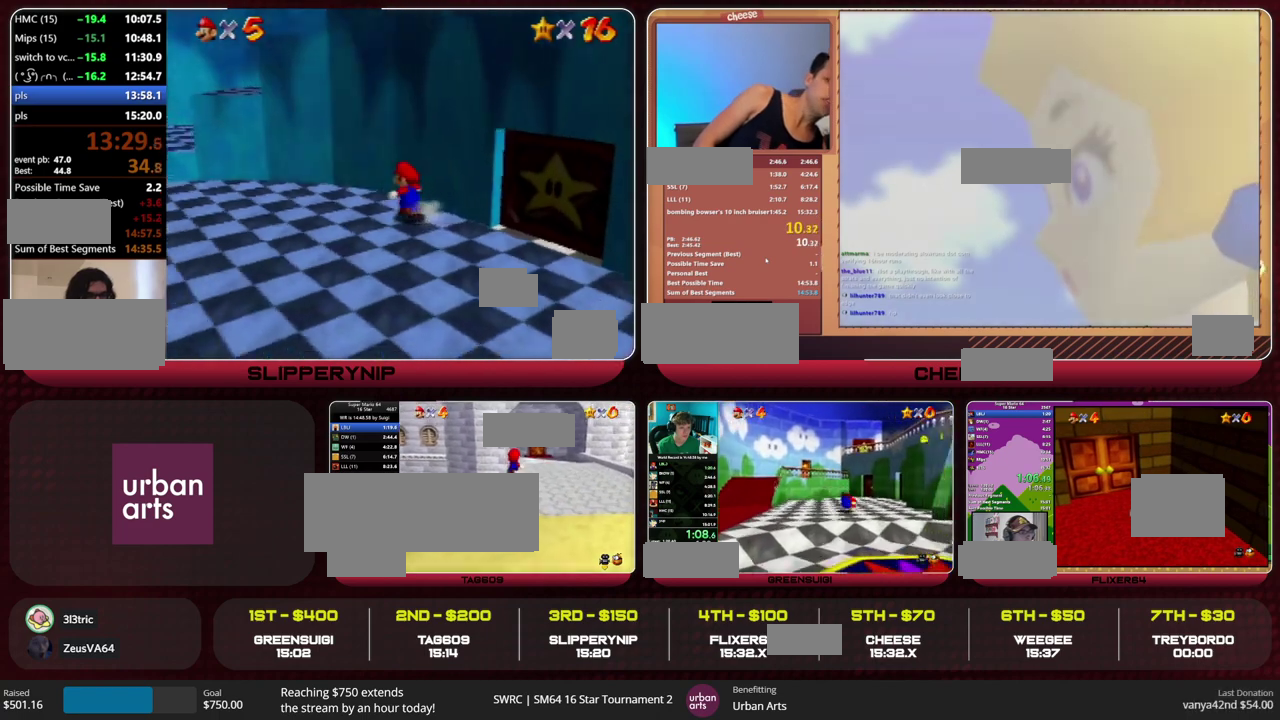
{"buttons": ["Z"], "left_stick": "up", "events": [[300, "A", "down"], [467, "A", "up"]]}
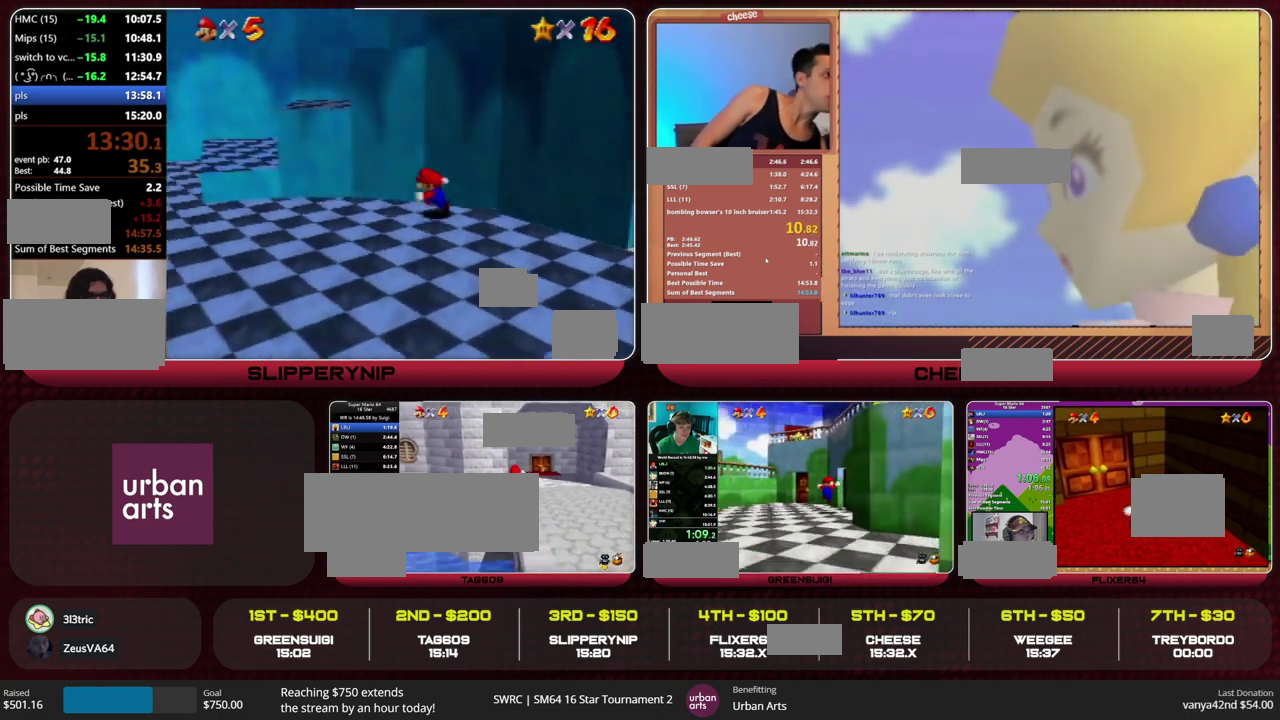
{"buttons": [], "left_stick": "up-right", "events": [[67, "left_stick", "up-right"], [100, "Z", "up"]]}
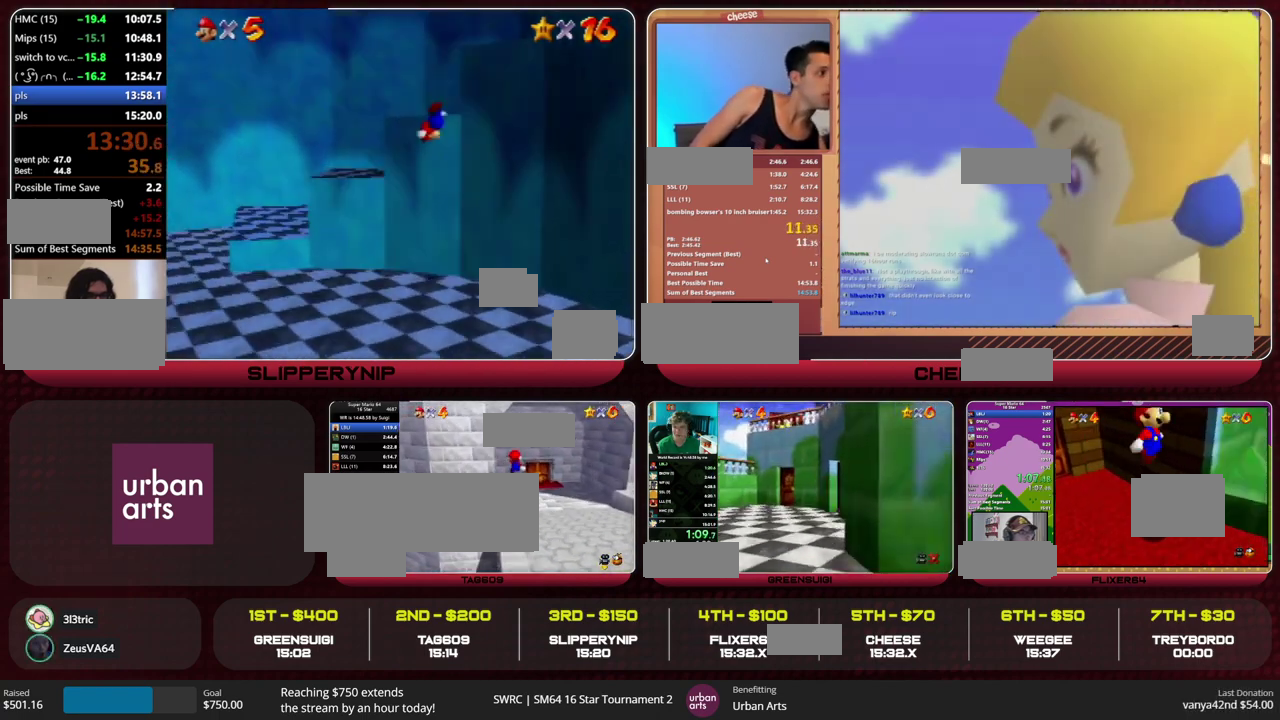
{"buttons": [], "left_stick": "up-right", "events": []}
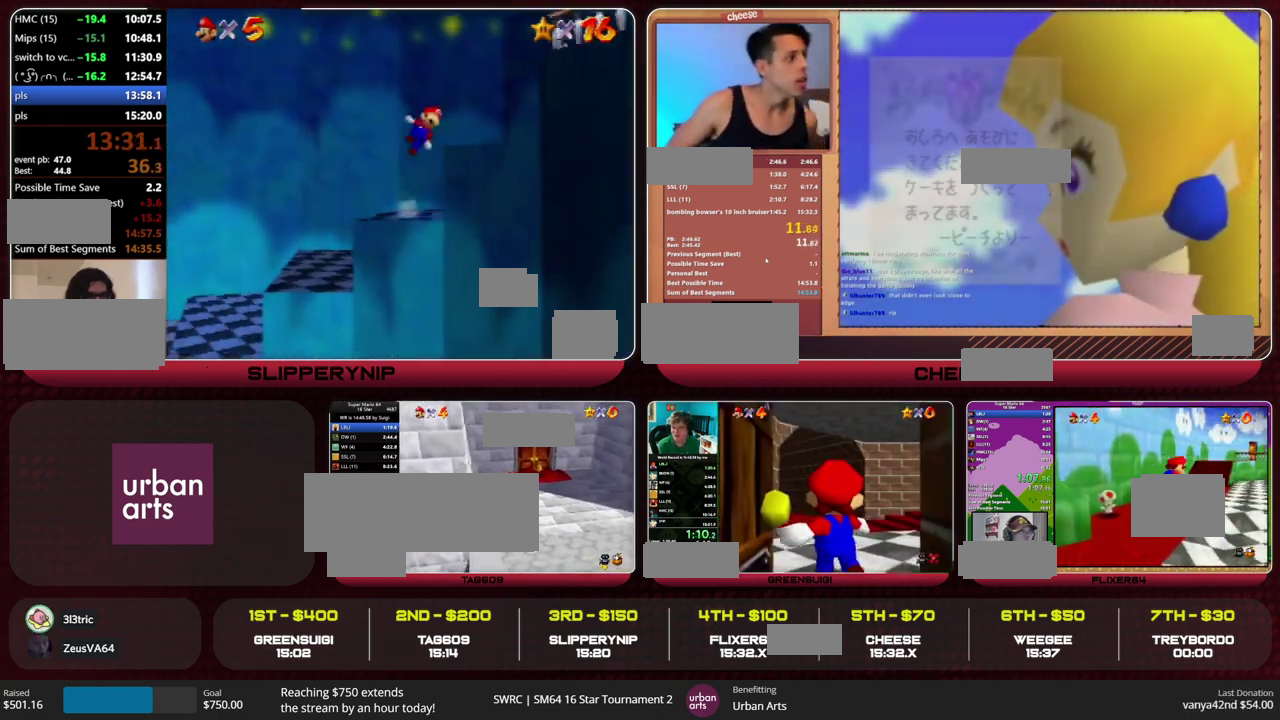
{"buttons": [], "left_stick": "up", "events": [[433, "left_stick", "up"]]}
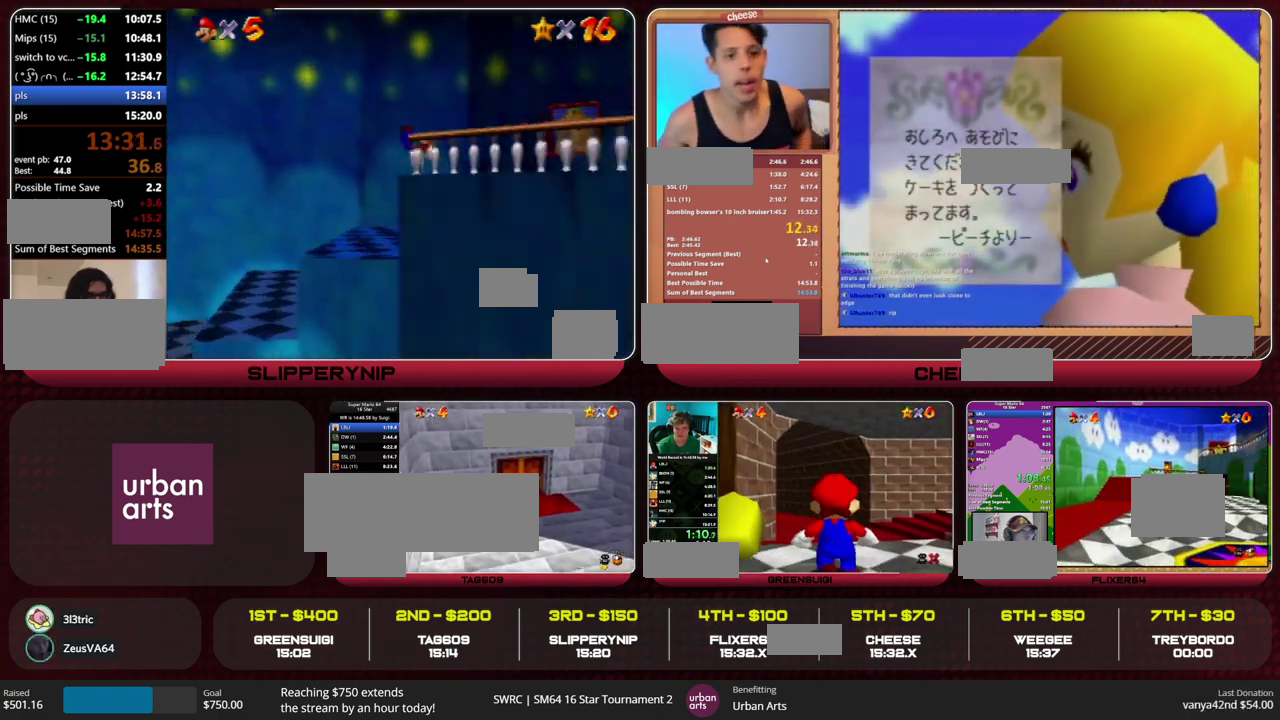
{"buttons": [], "left_stick": "center", "events": [[233, "left_stick", "center"]]}
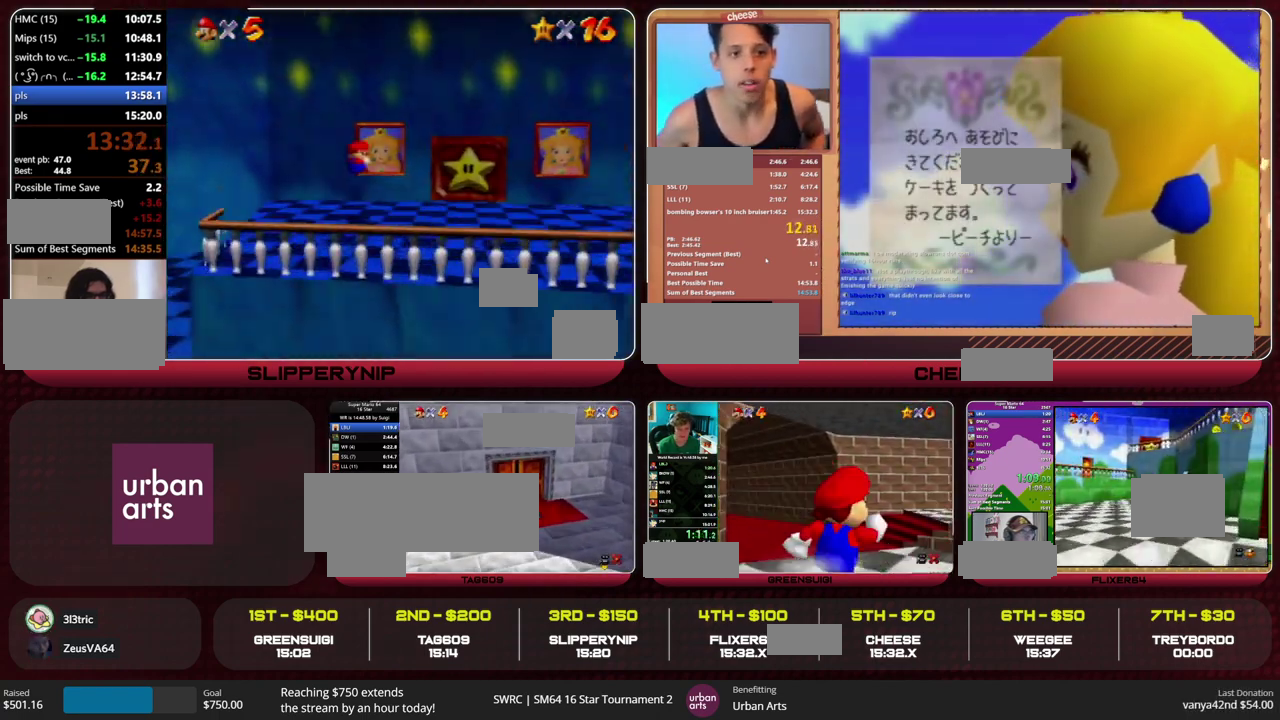
{"buttons": [], "left_stick": "center", "events": []}
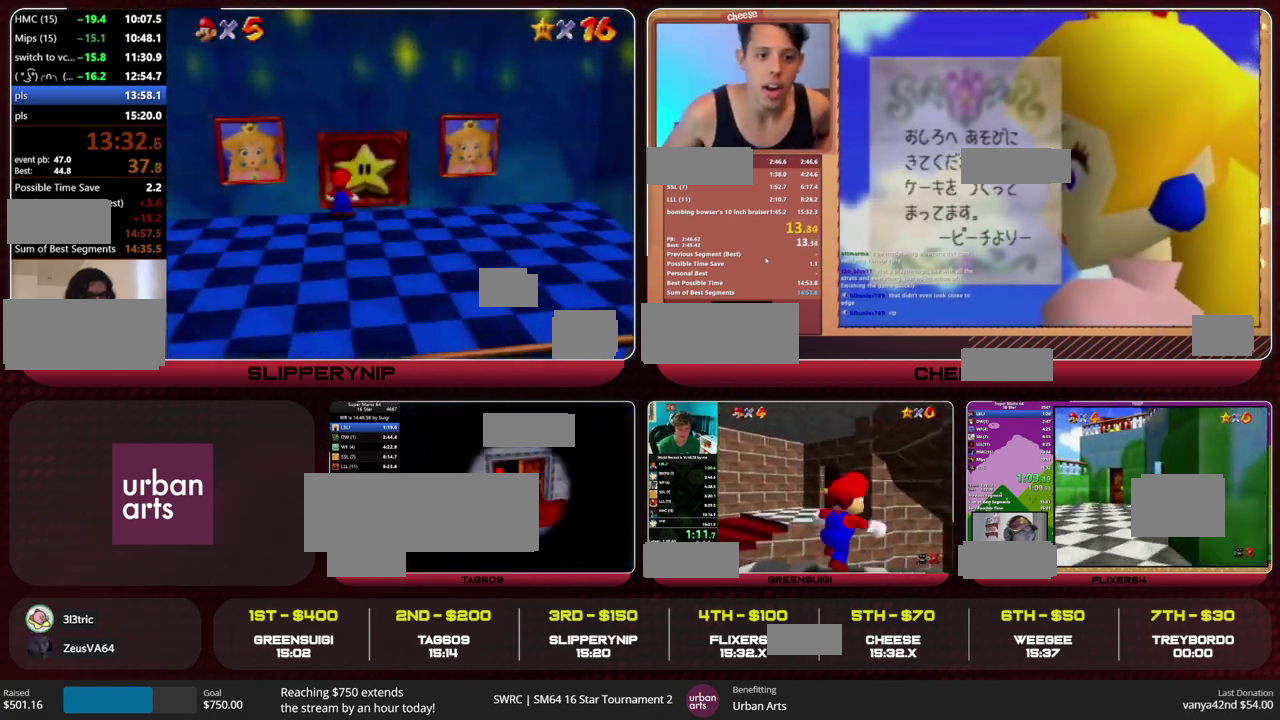
{"buttons": [], "left_stick": "center", "events": []}
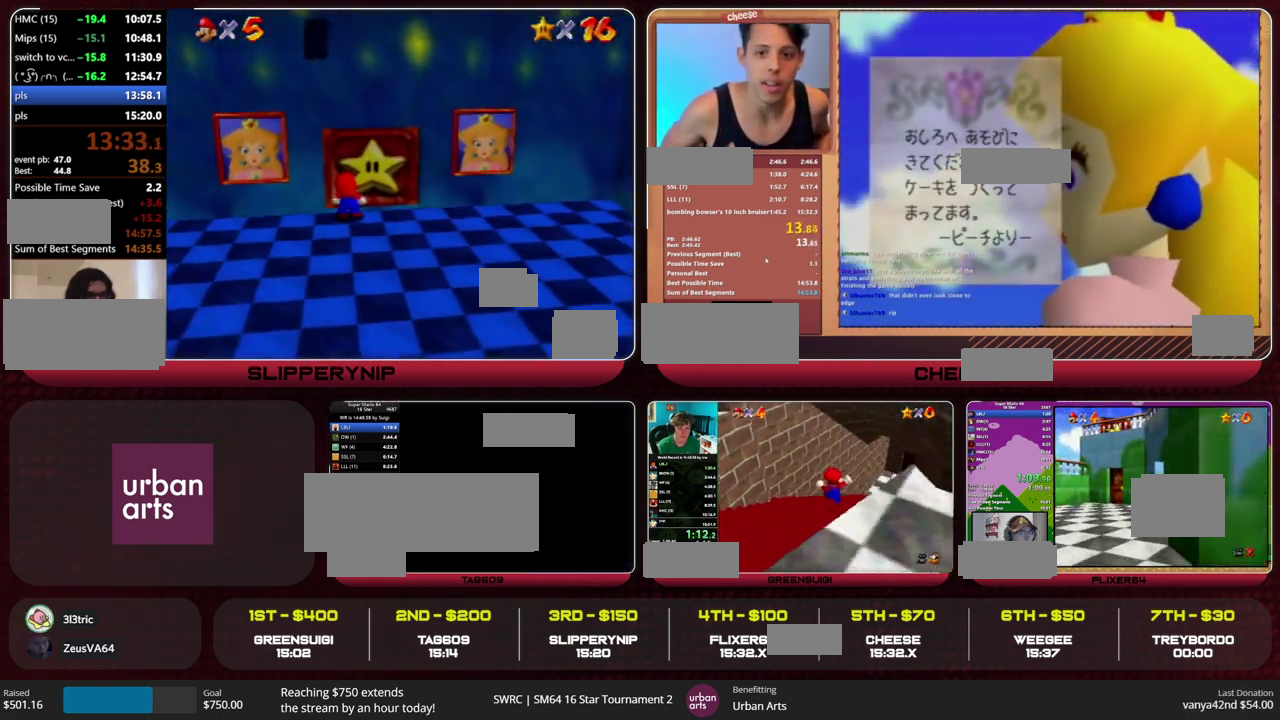
{"buttons": [], "left_stick": "down-right", "events": [[267, "left_stick", "down-right"]]}
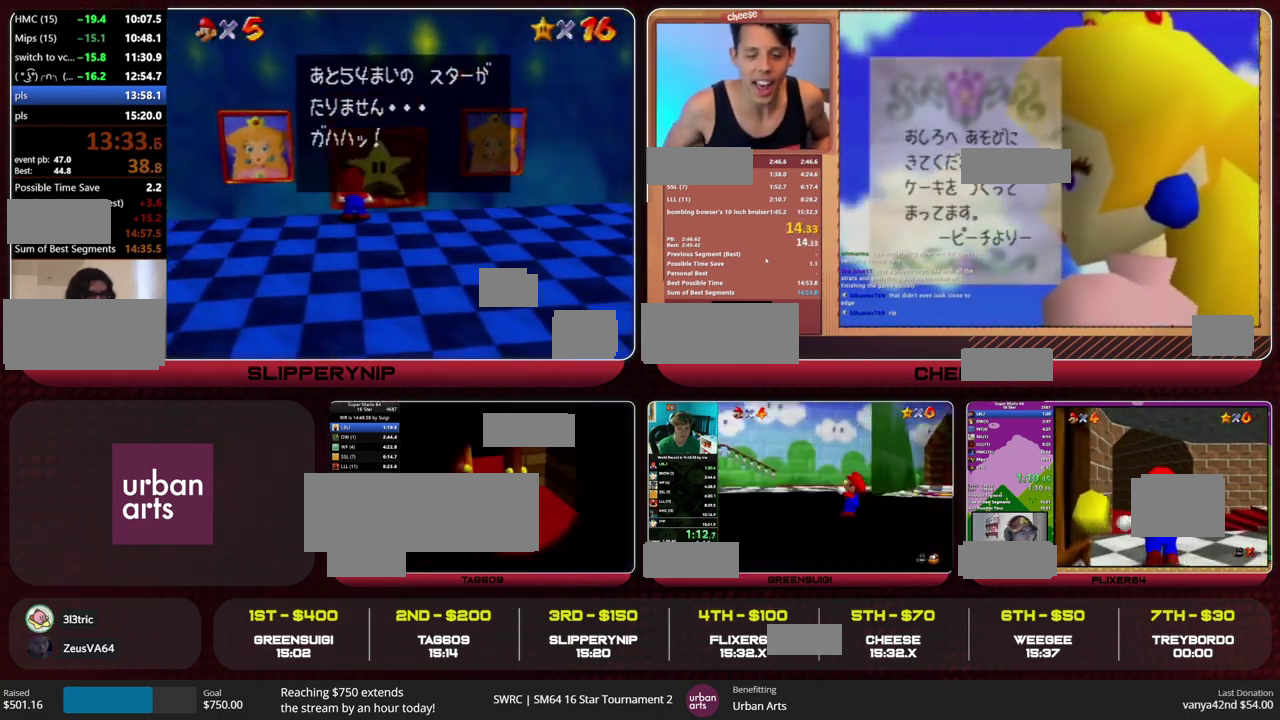
{"buttons": [], "left_stick": "down-right", "events": []}
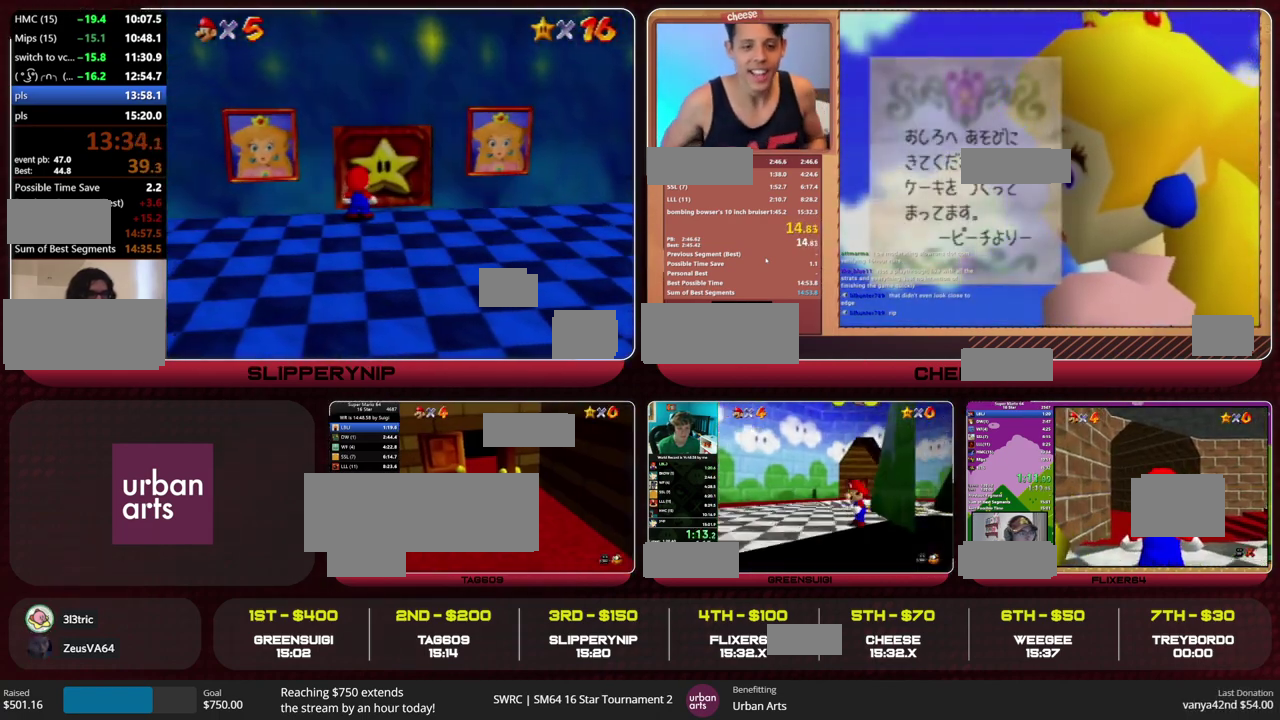
{"buttons": [], "left_stick": "down-right", "events": []}
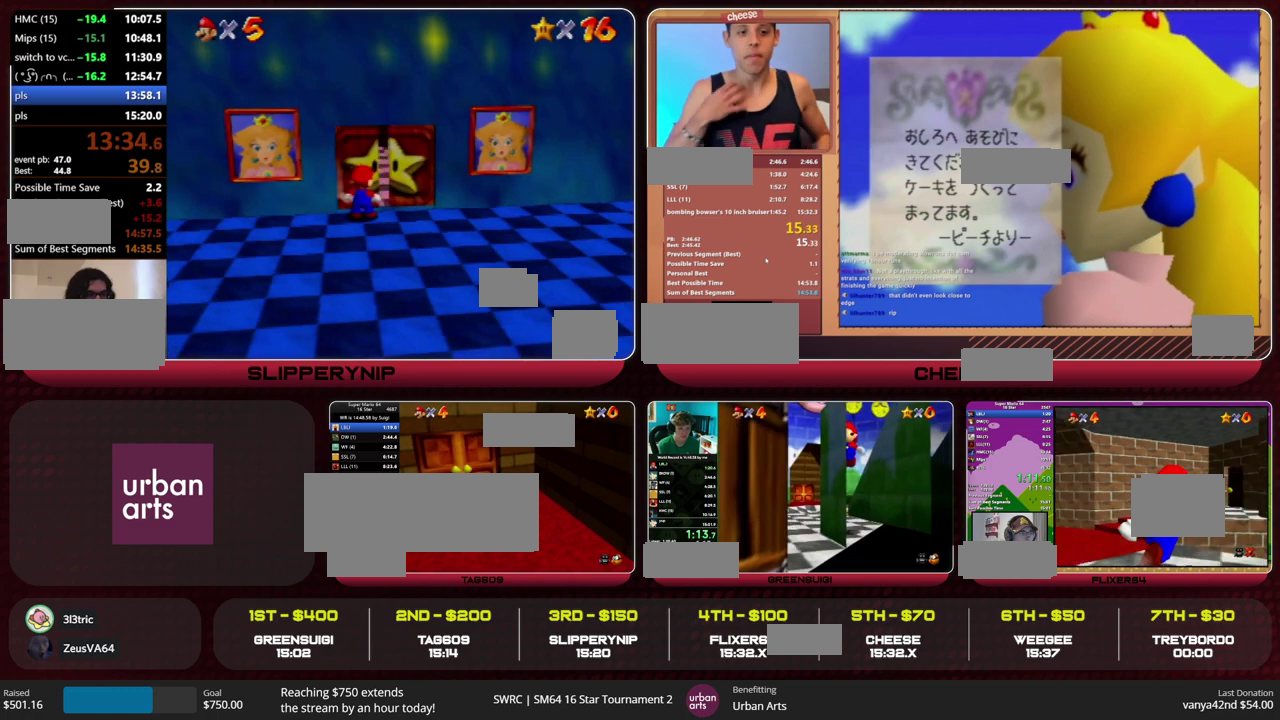
{"buttons": [], "left_stick": "down-right", "events": []}
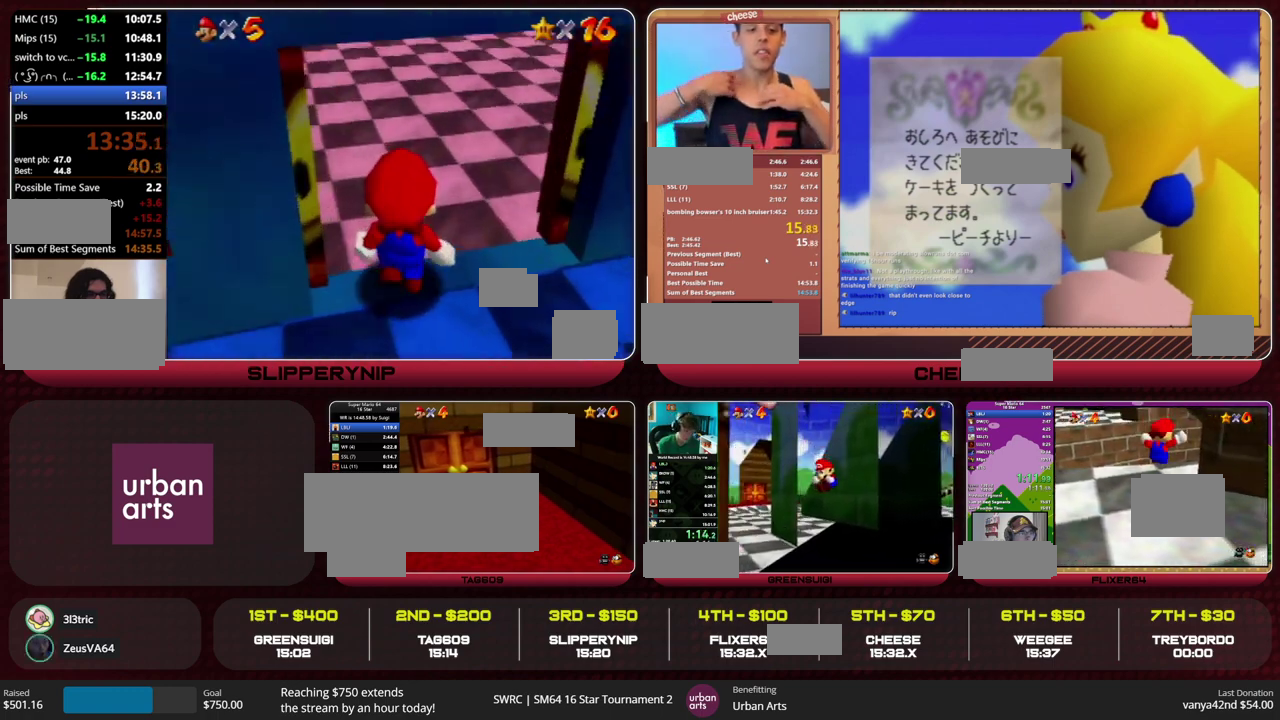
{"buttons": [], "left_stick": "down-right", "events": [[300, "A", "down"], [300, "B", "down"], [367, "B", "up"], [400, "A", "up"]]}